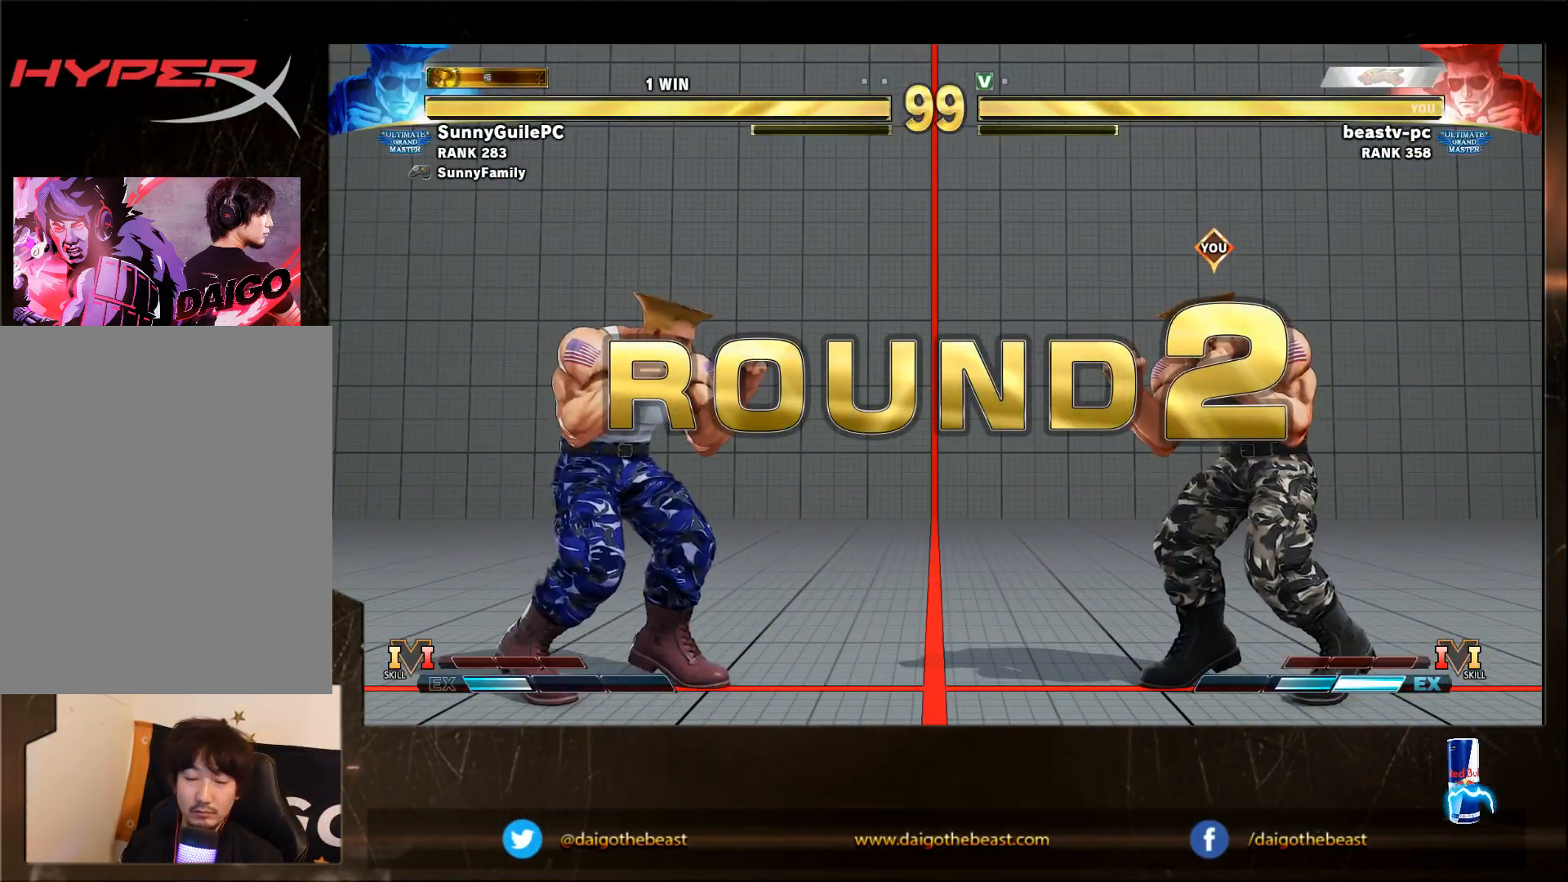
Gameplay with a controller (arcade stick); each line is a JSON object with the inputs held at the frame after it. "events" lists button and stick changes between this image and that frame as [ms after this image, input, new state], when the widget could be followed in between. Not read: CIRCLE L3 R3.
{"buttons": [], "left_stick": "down-right", "events": [[367, "left_stick", "right"], [417, "left_stick", "down-right"]]}
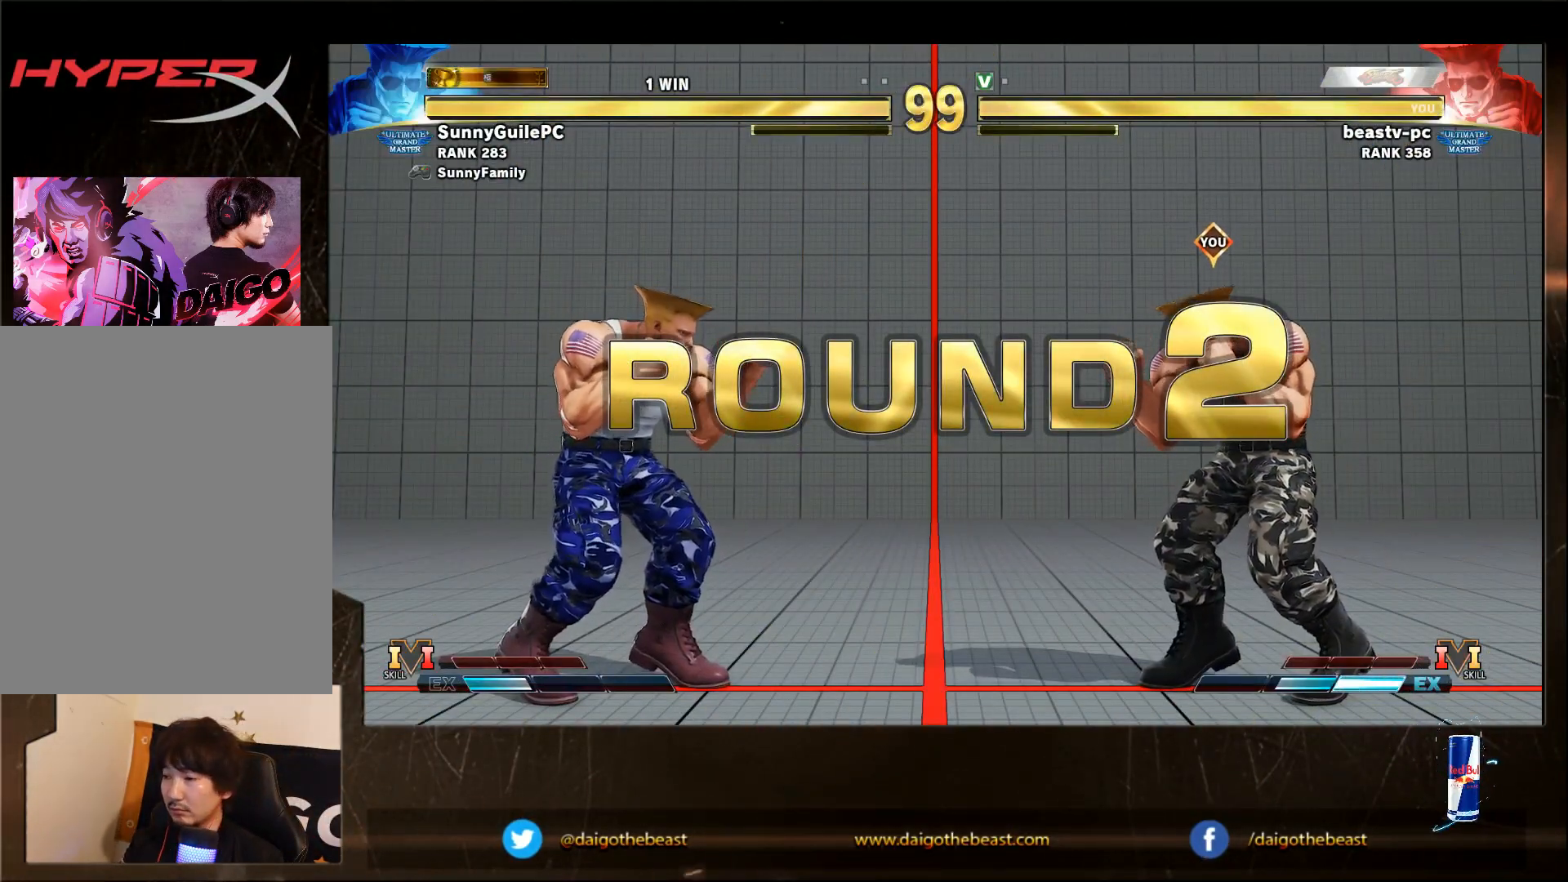
{"buttons": [], "left_stick": "down-right", "events": []}
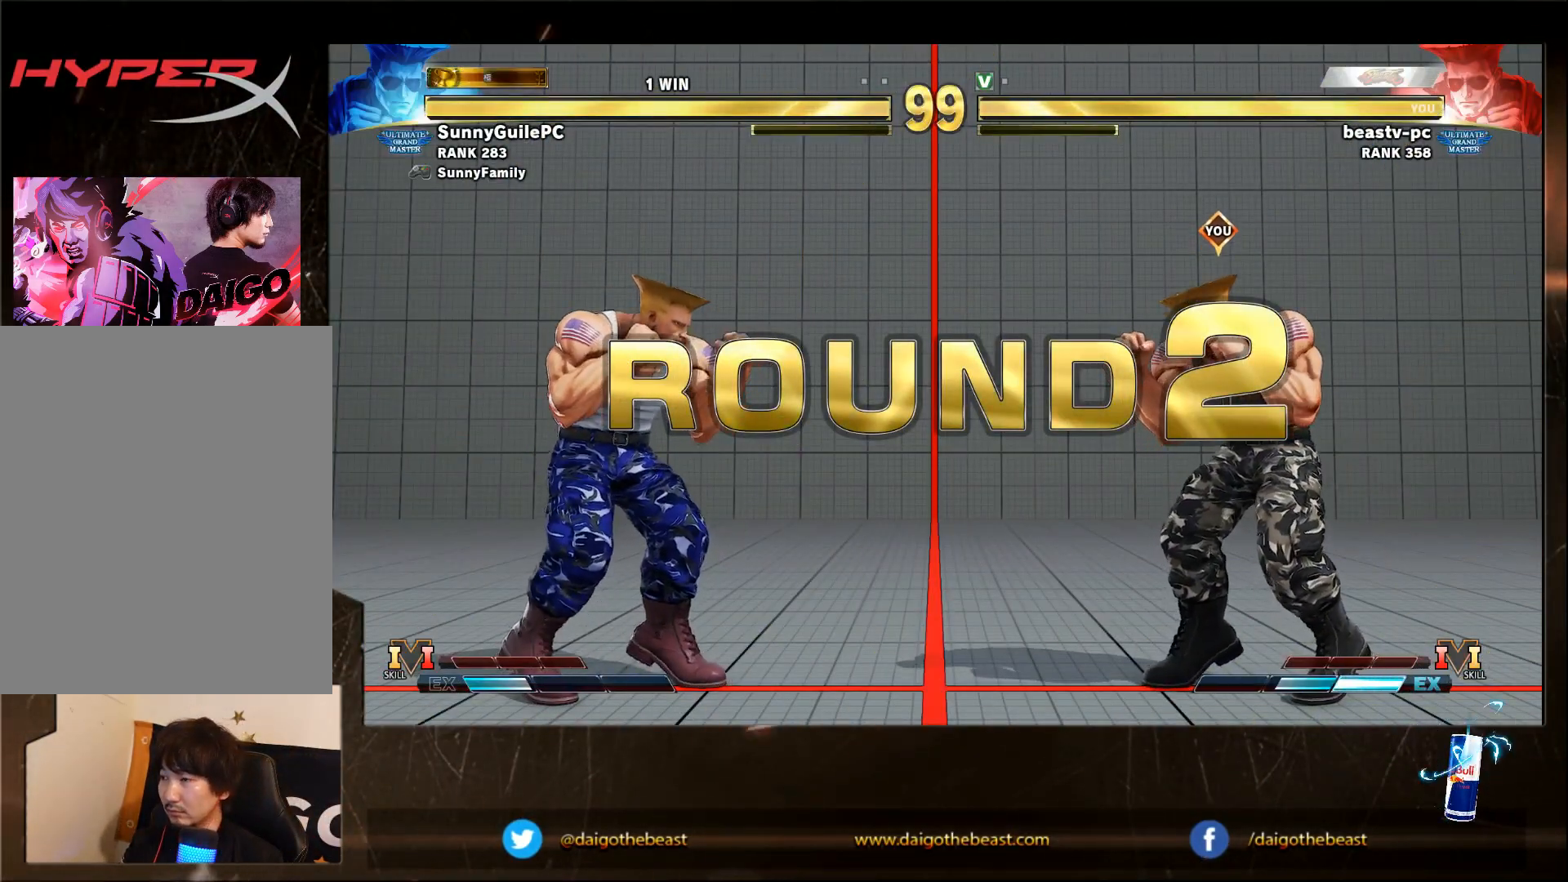
{"buttons": [], "left_stick": "down-right", "events": []}
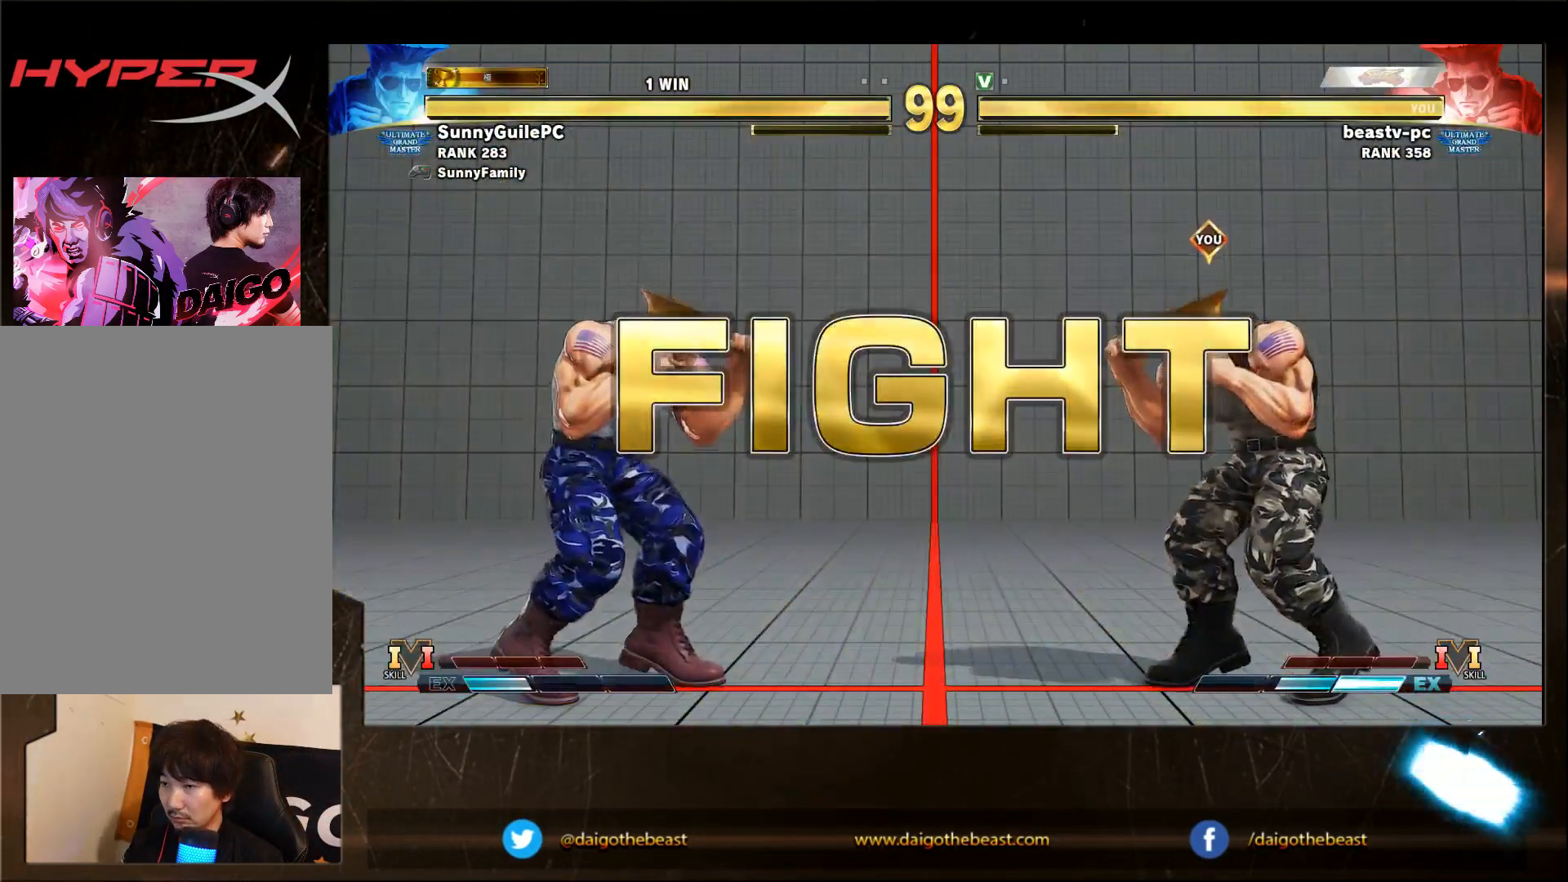
{"buttons": [], "left_stick": "center", "events": [[500, "left_stick", "center"]]}
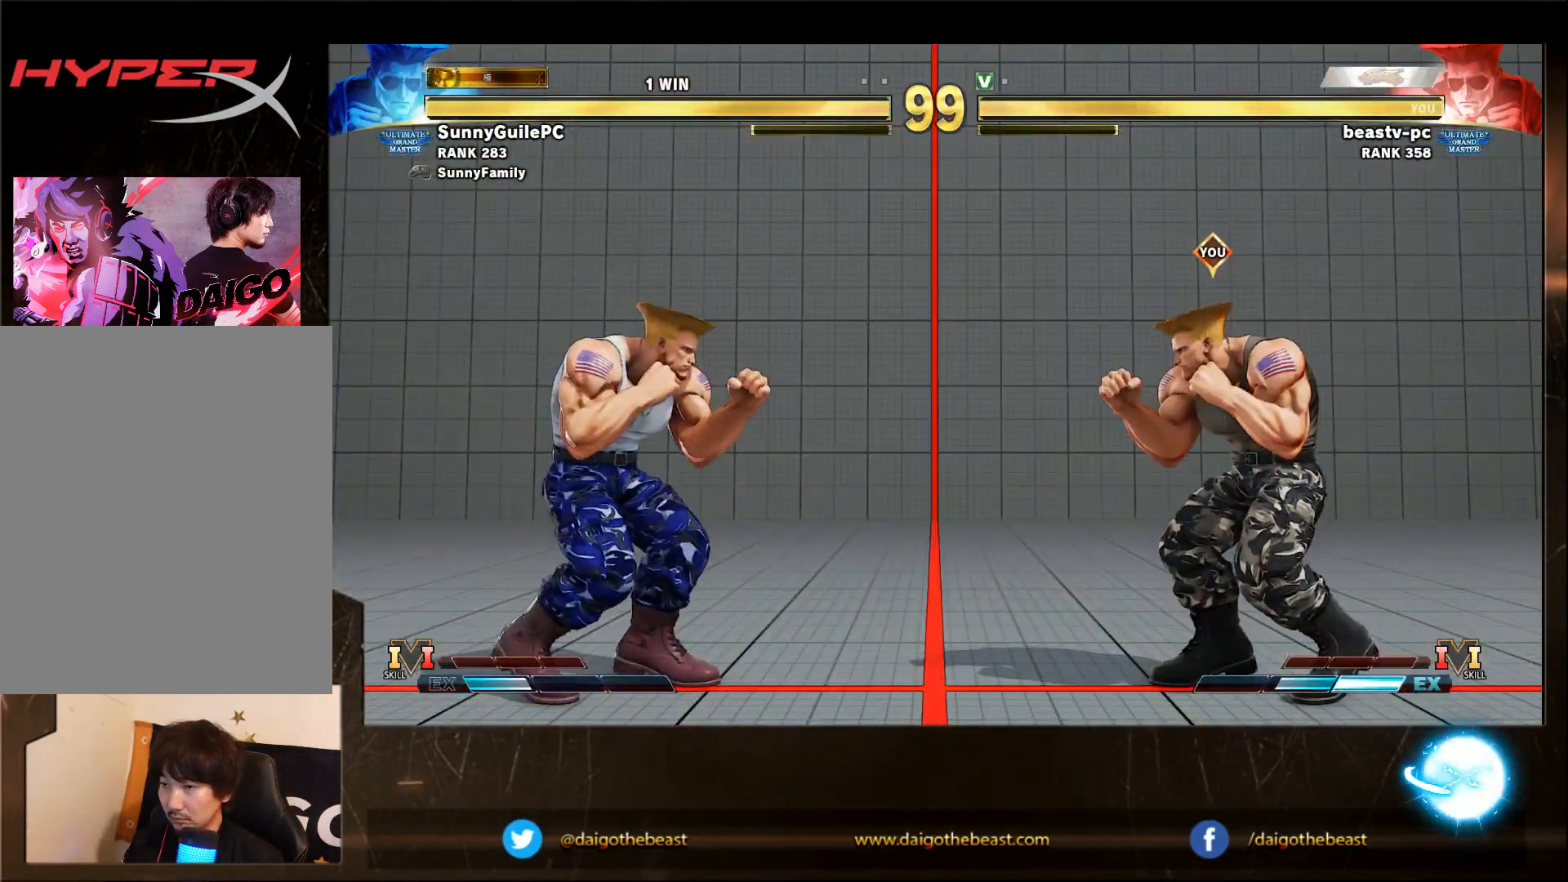
{"buttons": [], "left_stick": "down-right", "events": [[33, "R1", "down"], [33, "left_stick", "left"], [100, "R1", "up"], [100, "left_stick", "down"], [150, "left_stick", "down-right"]]}
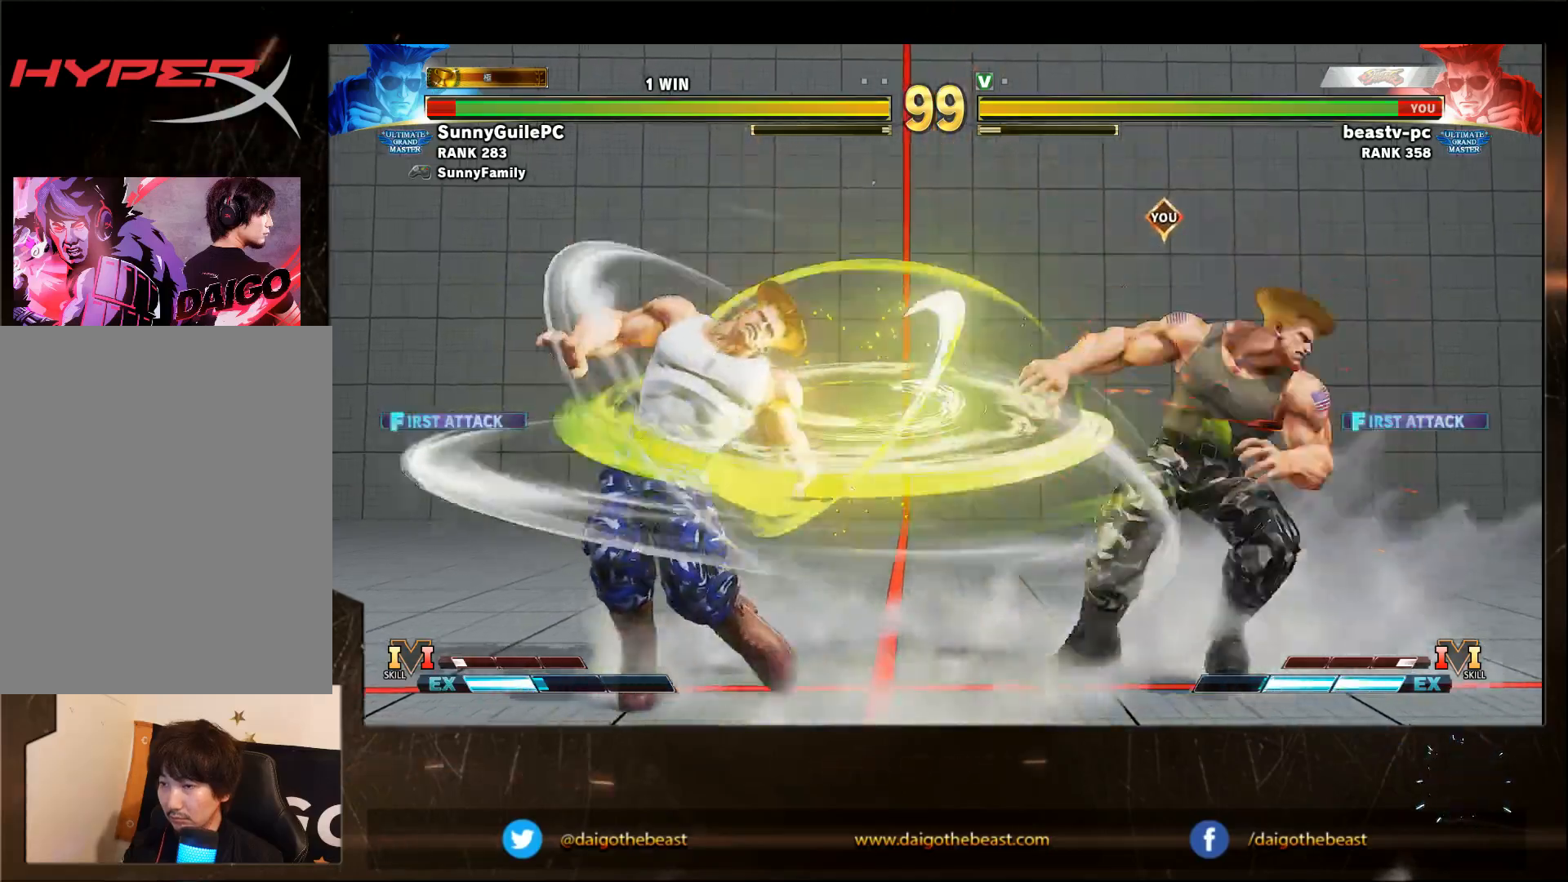
{"buttons": ["R1"], "left_stick": "left", "events": [[500, "R1", "down"], [500, "left_stick", "left"]]}
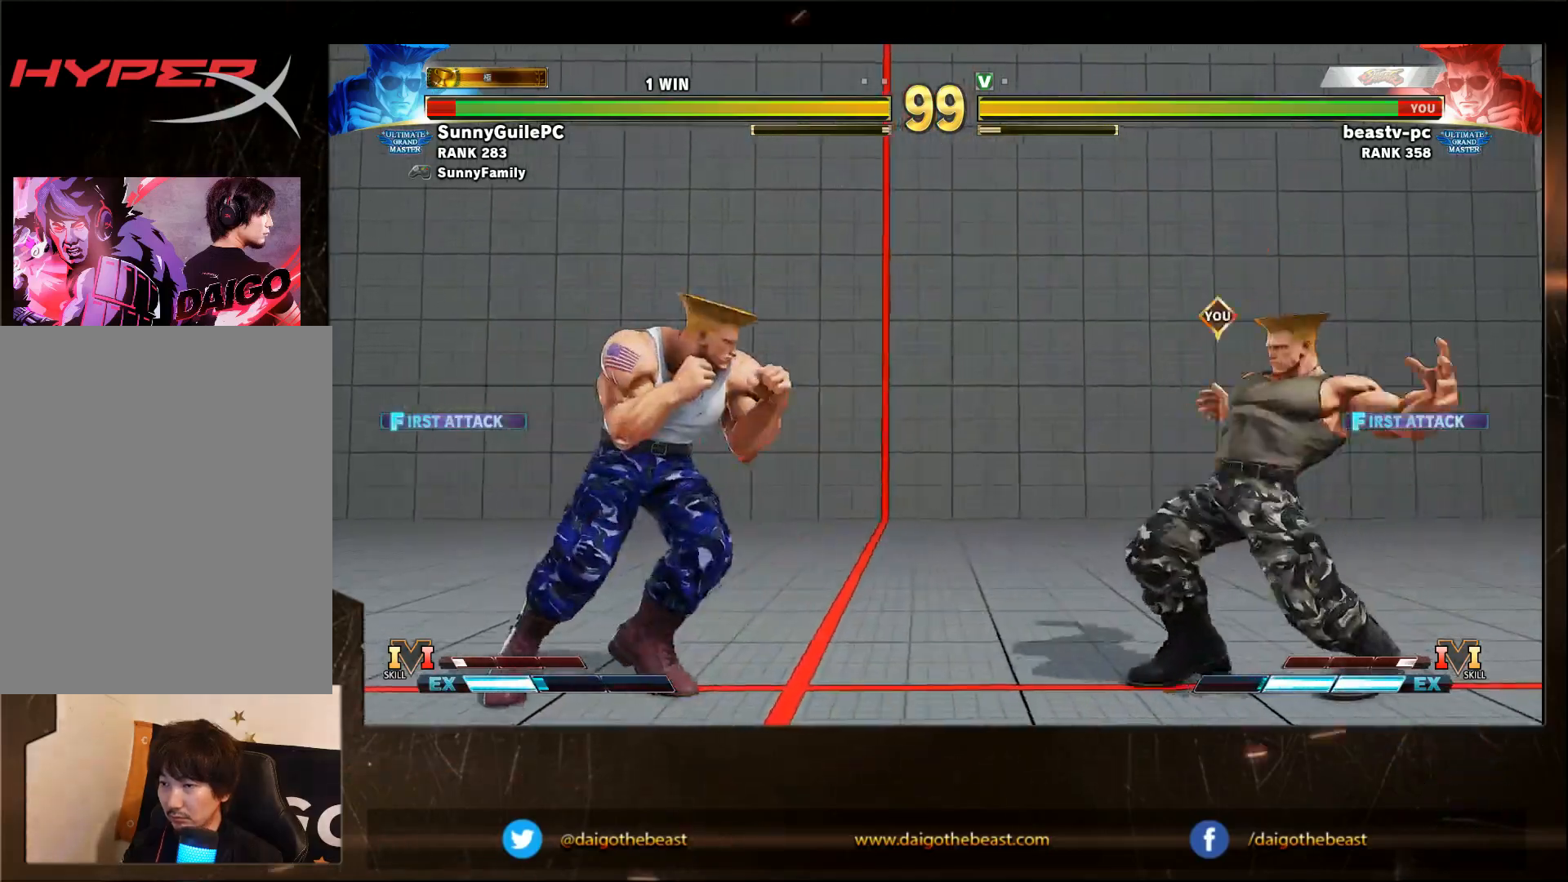
{"buttons": [], "left_stick": "down-right", "events": [[67, "left_stick", "down"], [117, "R1", "up"], [117, "left_stick", "down-right"]]}
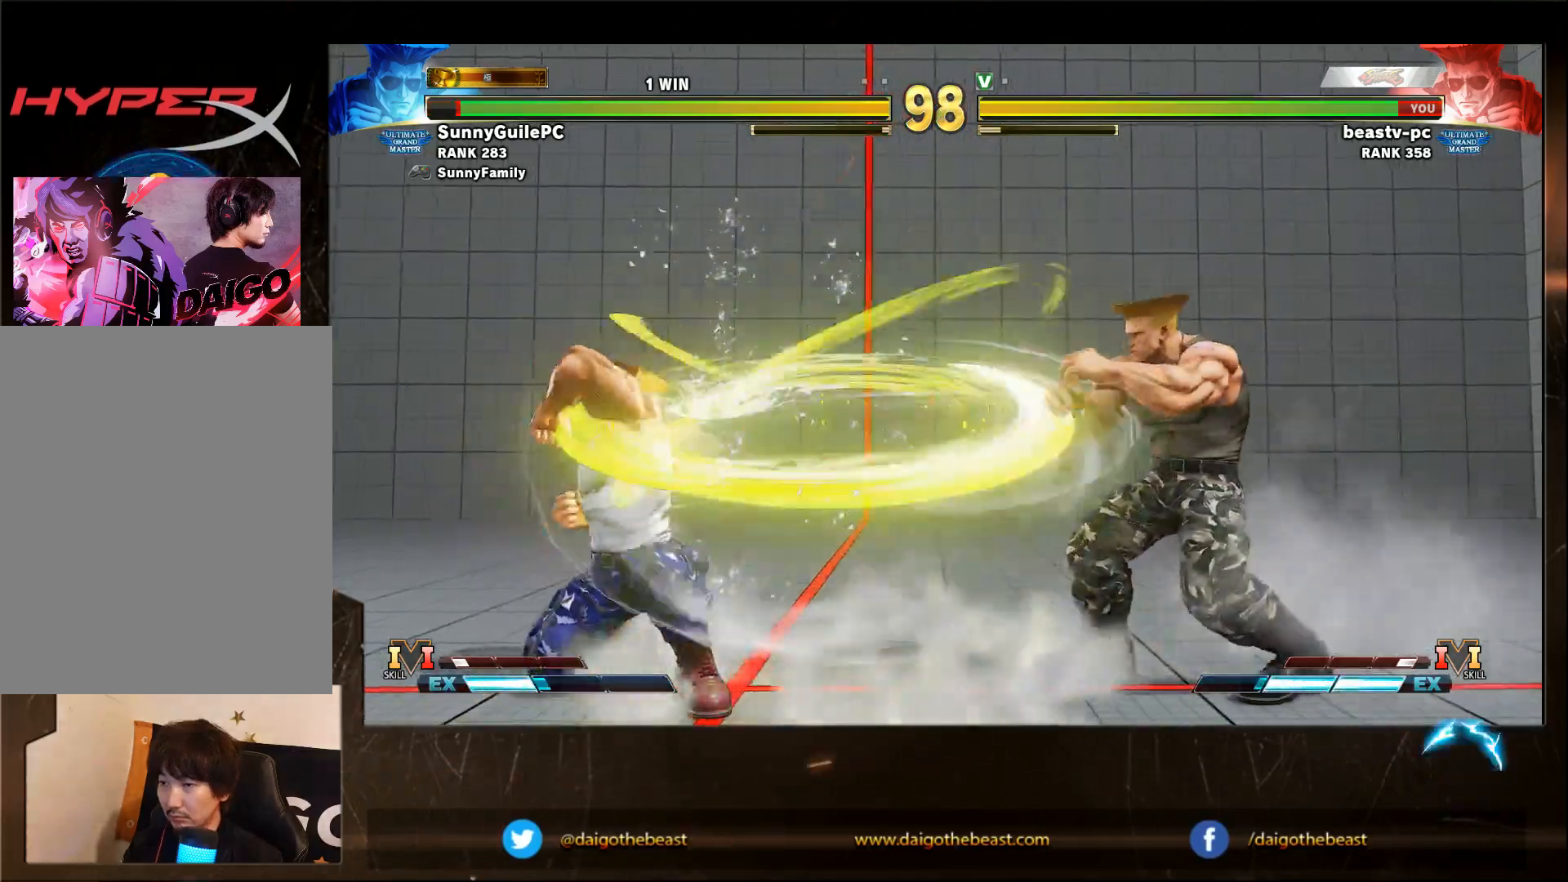
{"buttons": [], "left_stick": "down-right", "events": [[367, "R1", "down"], [367, "left_stick", "left"], [433, "R1", "up"], [467, "left_stick", "down-right"]]}
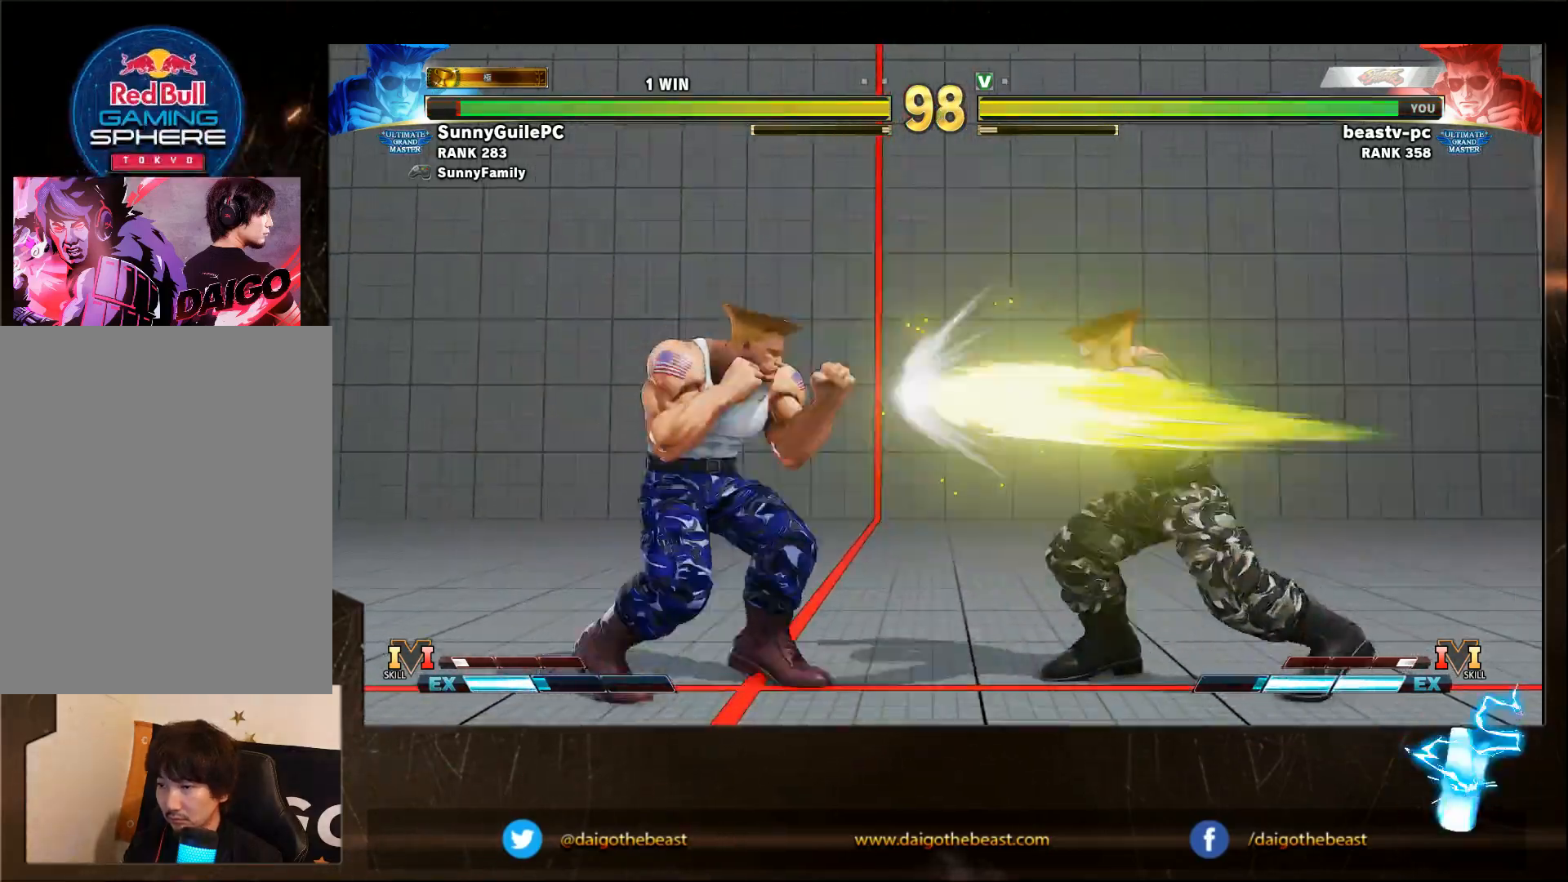
{"buttons": [], "left_stick": "down-right", "events": []}
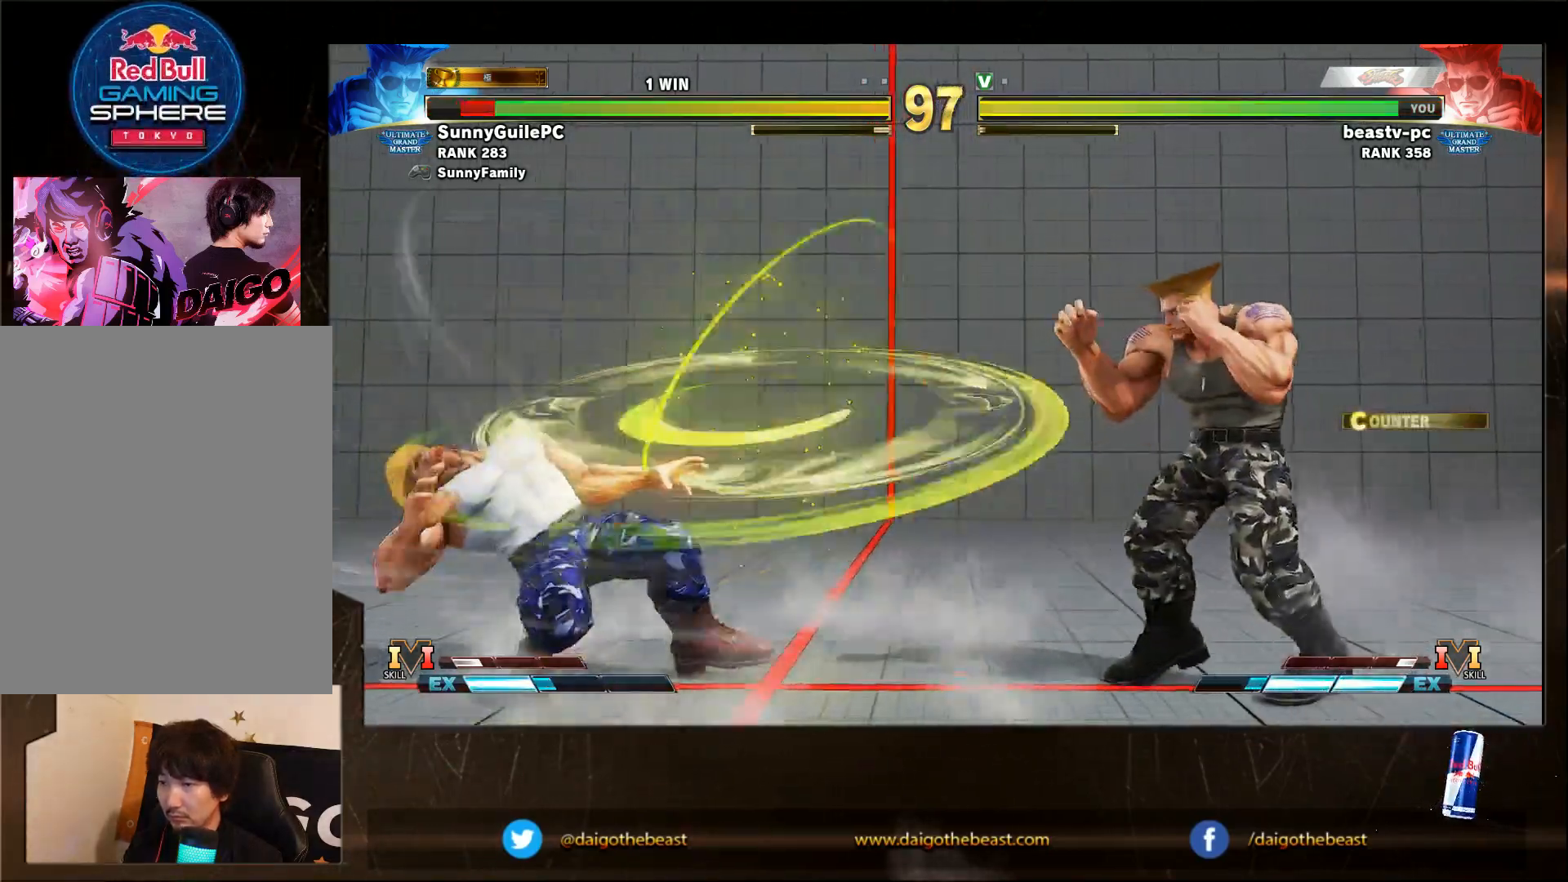
{"buttons": [], "left_stick": "down-right", "events": [[233, "left_stick", "left"], [283, "R1", "down"], [333, "R1", "up"], [333, "left_stick", "down-right"]]}
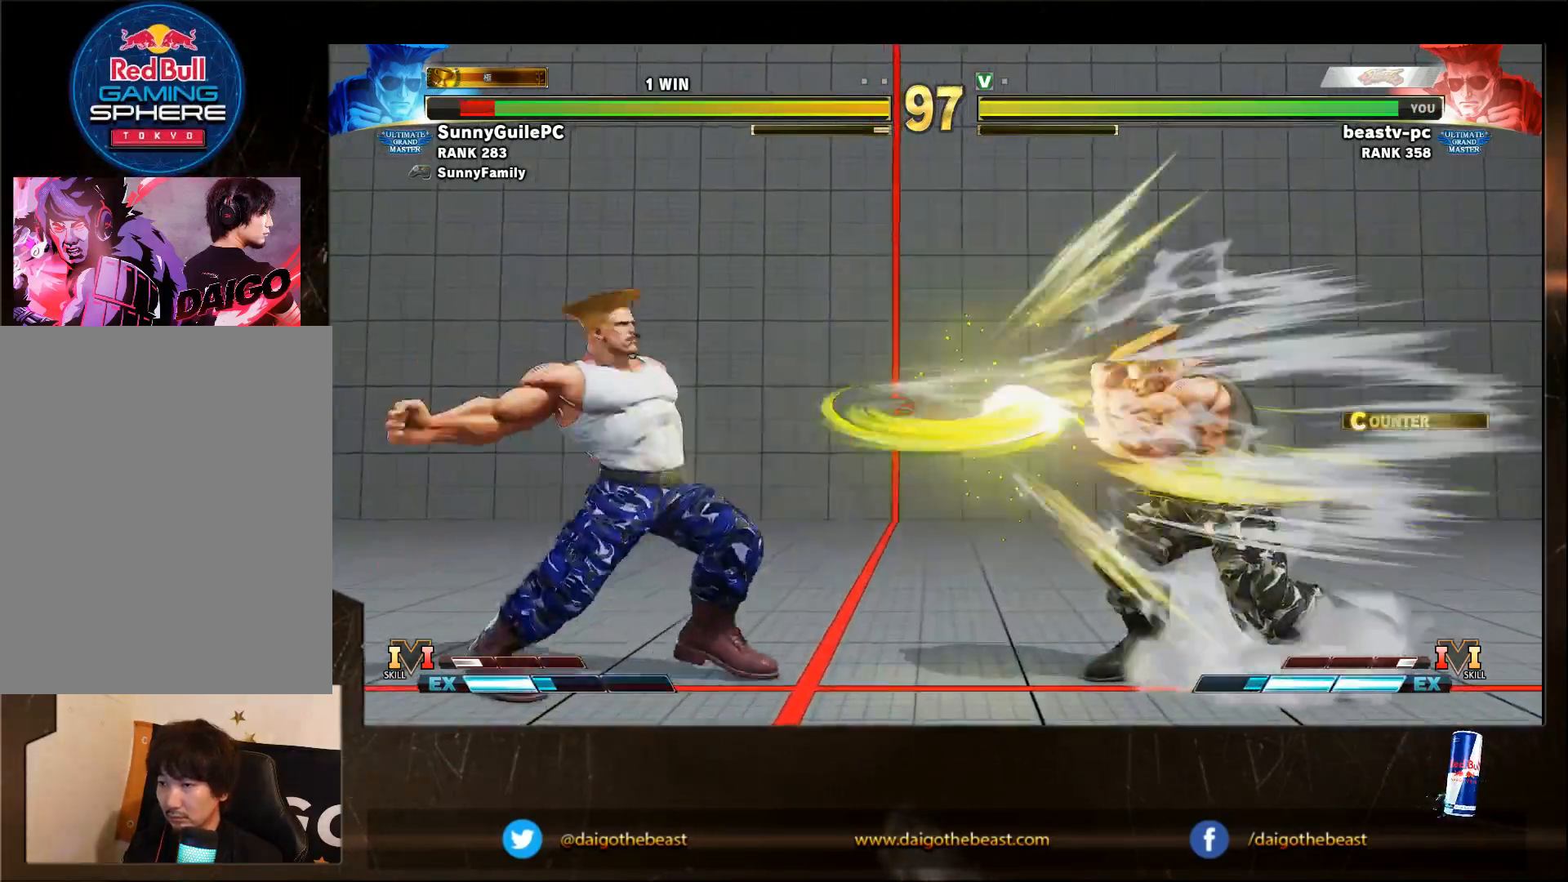
{"buttons": [], "left_stick": "down-right", "events": []}
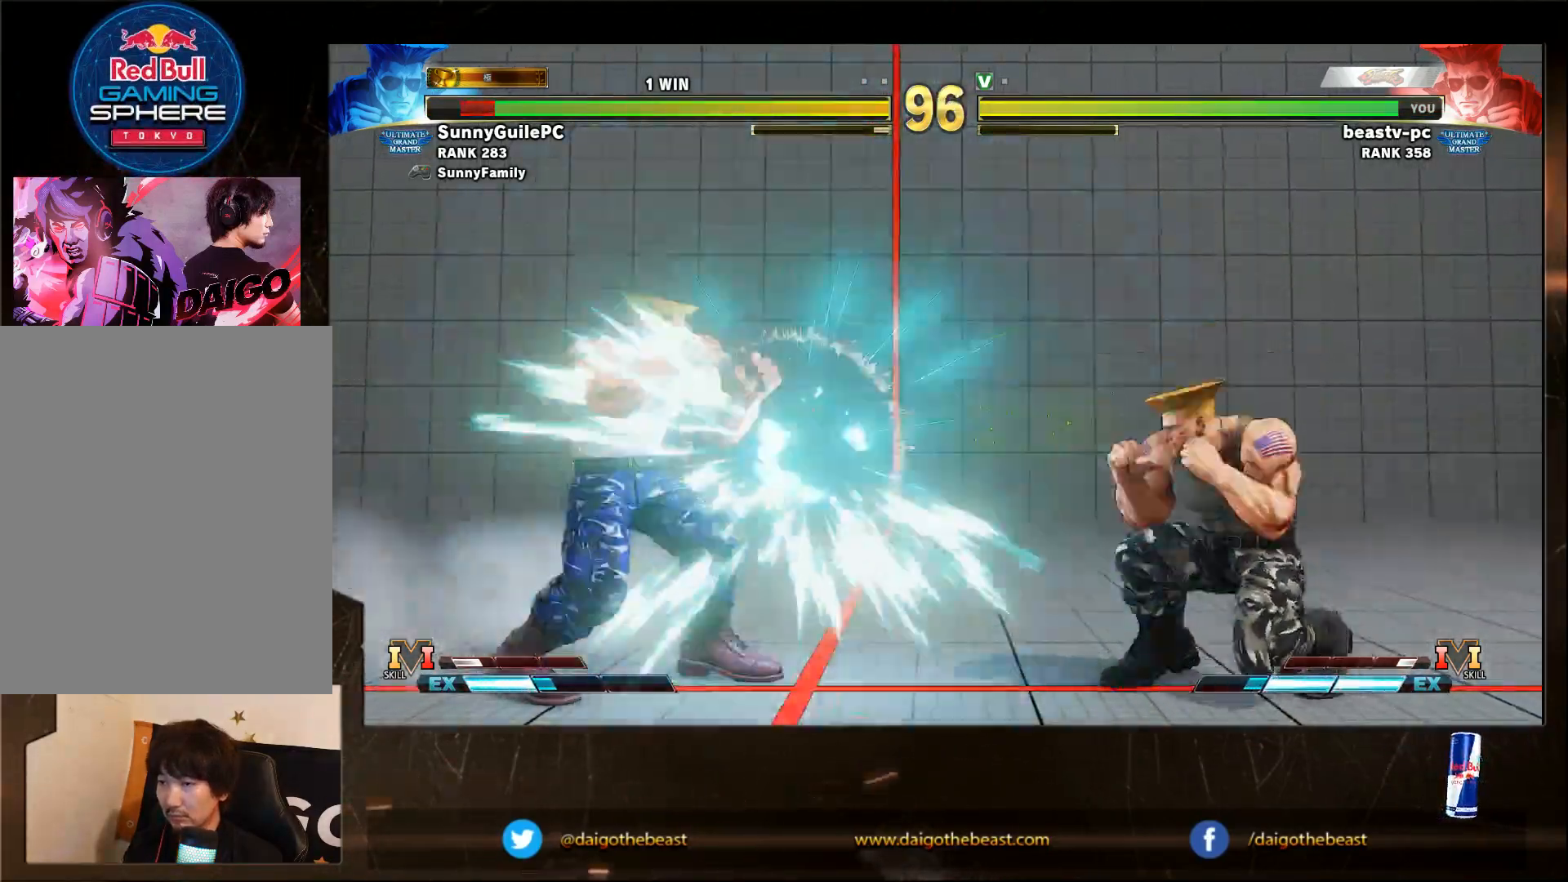
{"buttons": [], "left_stick": "down-right", "events": [[50, "left_stick", "left"], [300, "left_stick", "down-right"]]}
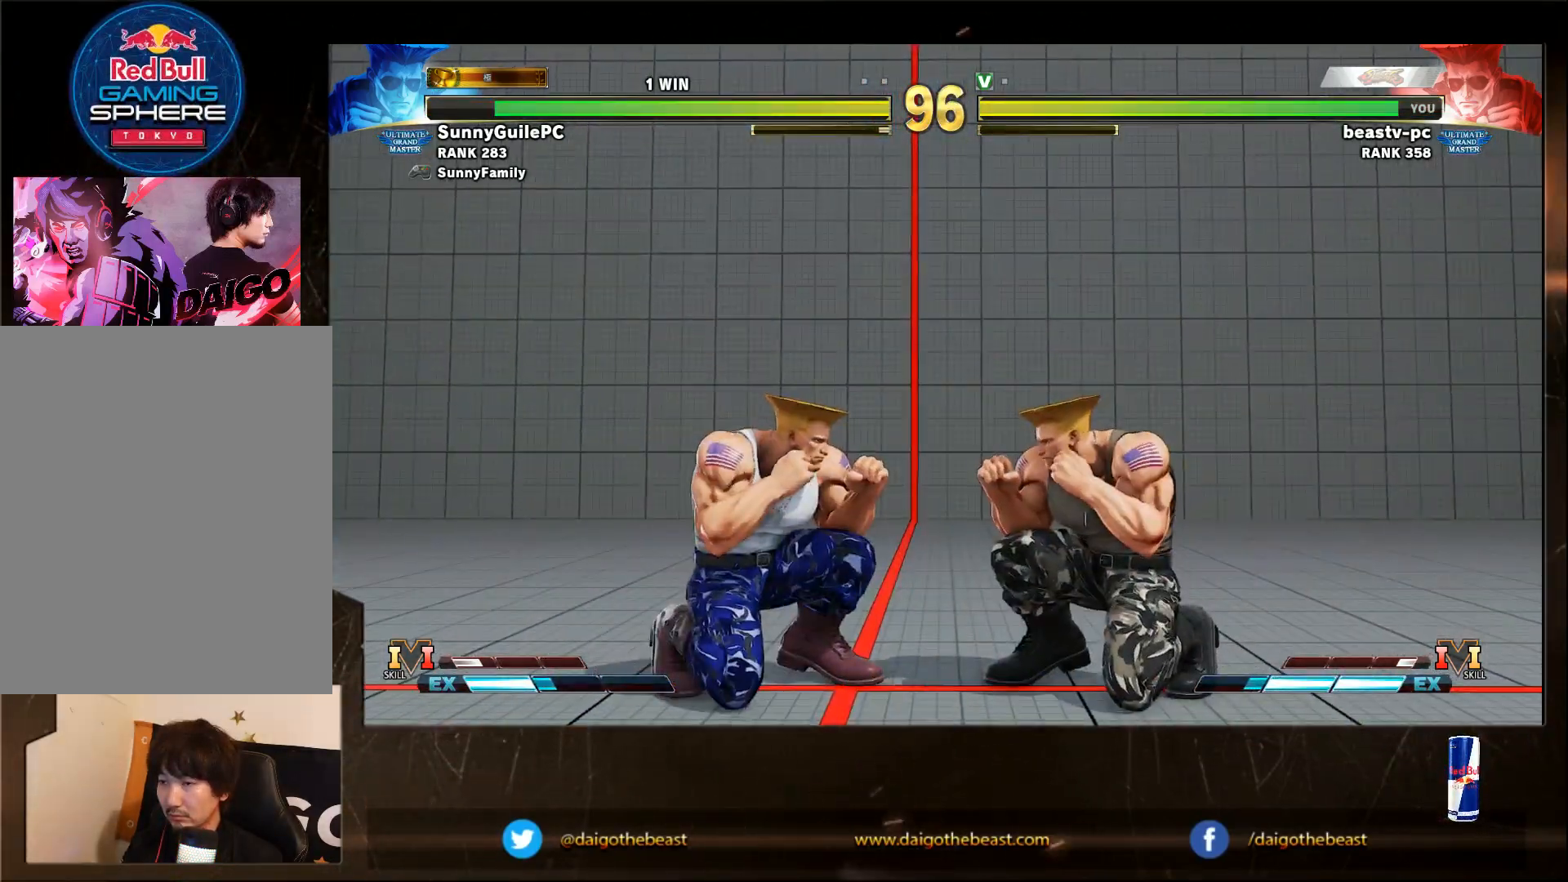
{"buttons": [], "left_stick": "down-right", "events": [[167, "TRIANGLE", "down"], [317, "TRIANGLE", "up"]]}
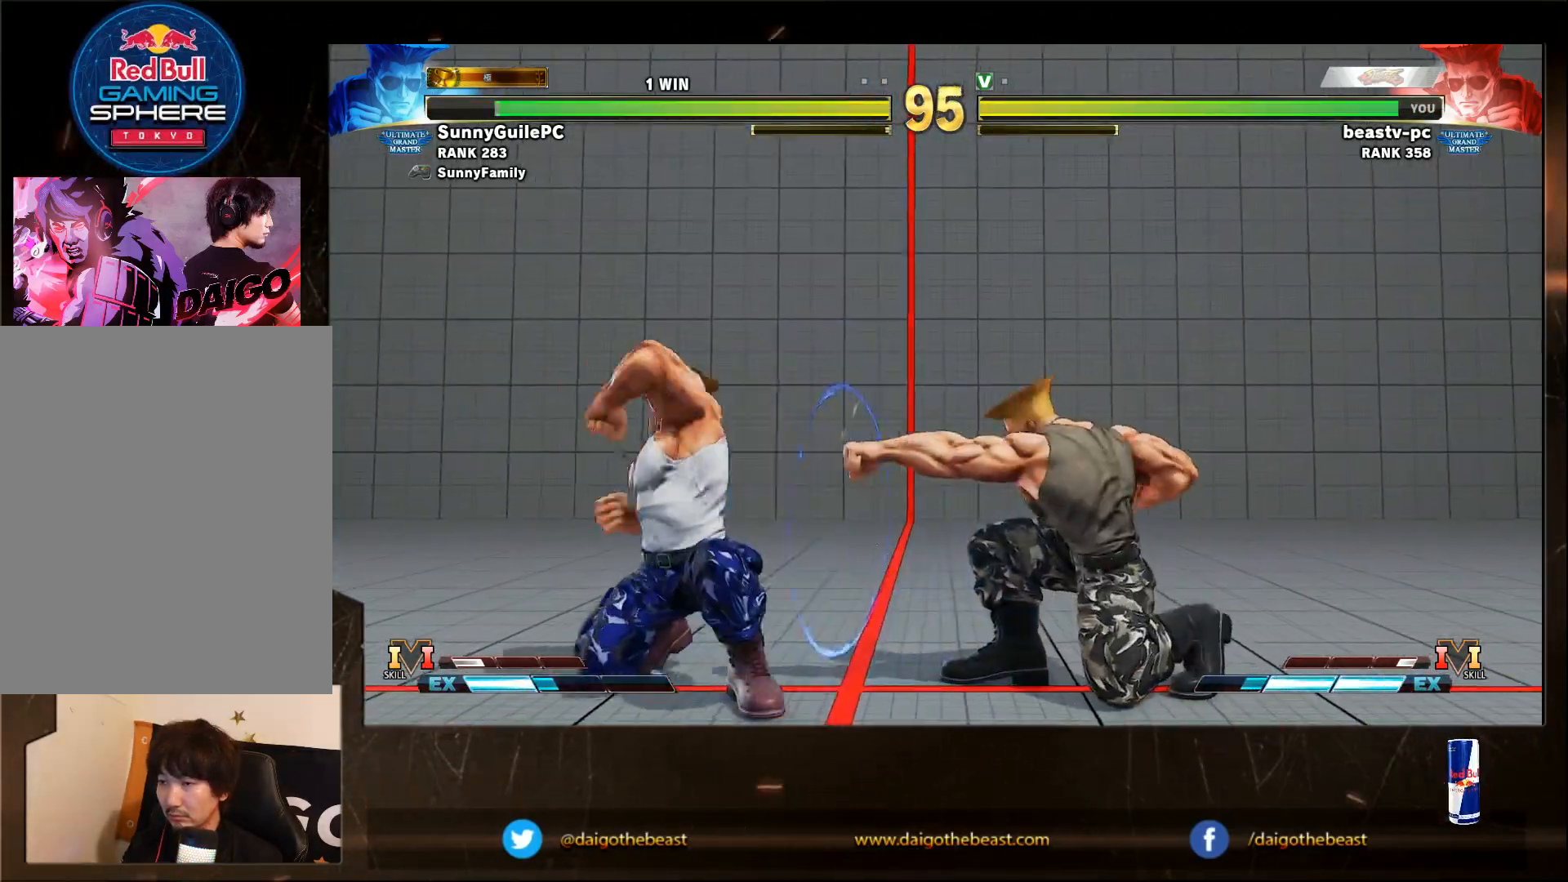
{"buttons": [], "left_stick": "down-right", "events": [[167, "left_stick", "left"], [217, "R1", "down"], [267, "R1", "up"], [267, "left_stick", "down-right"]]}
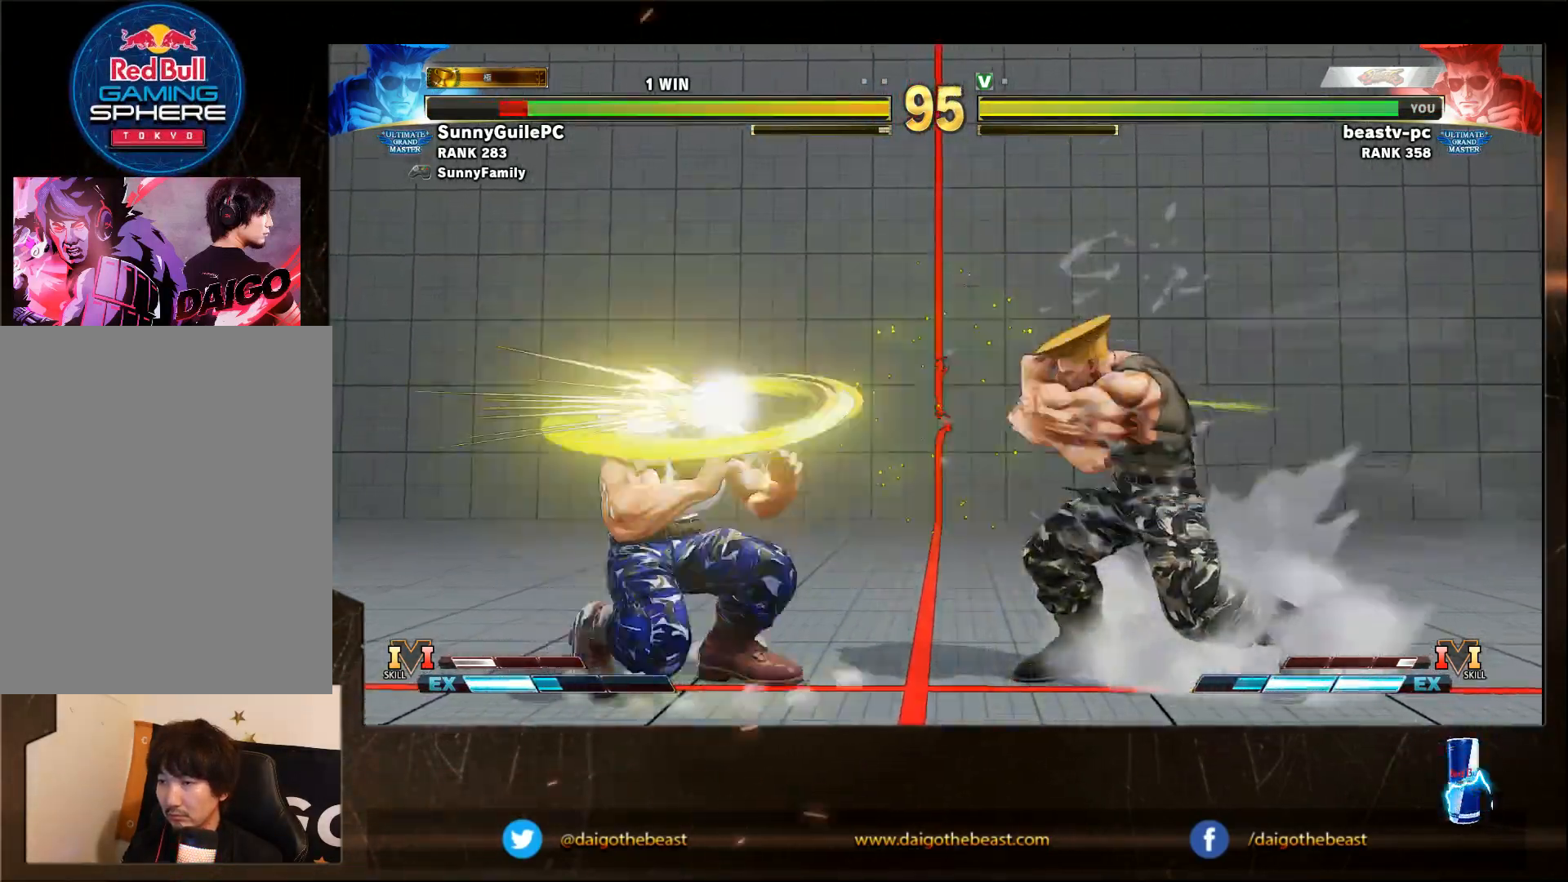
{"buttons": [], "left_stick": "left", "events": [[233, "left_stick", "left"]]}